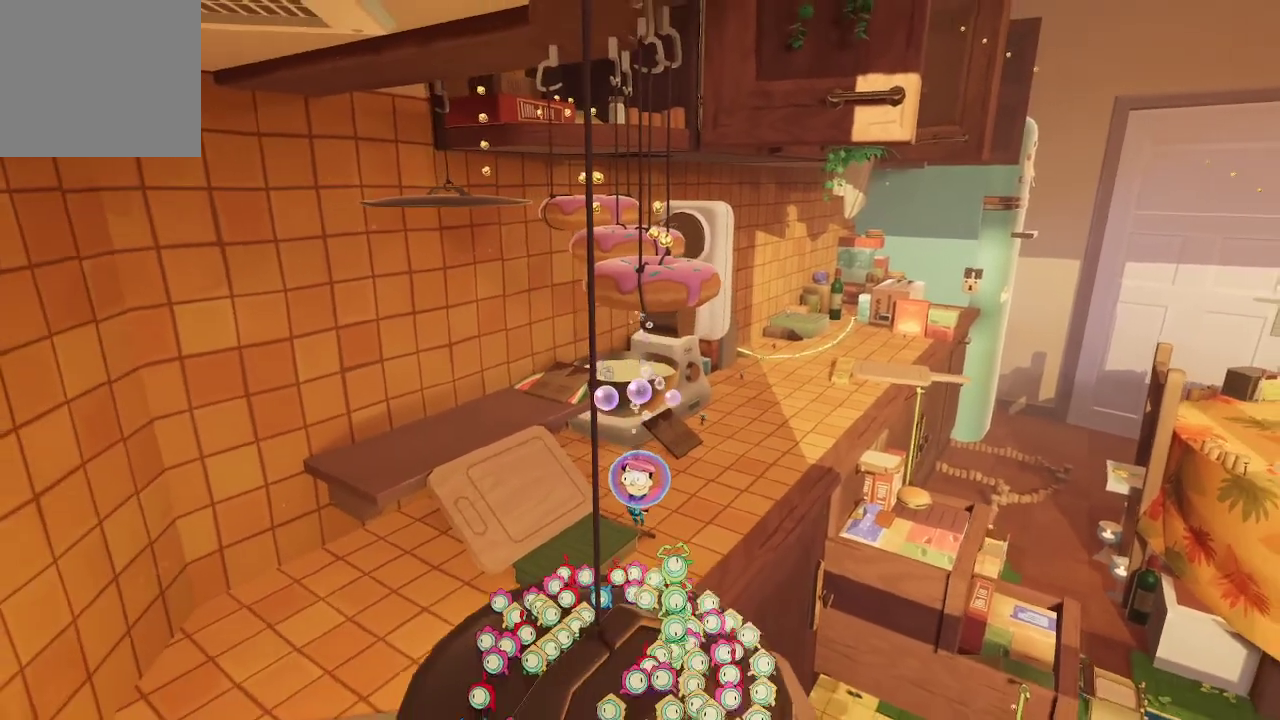
Gameplay with a controller (Xbox layout); each line is a JSON object with the inputs held at the frame after it. "events" lists button and stick changes between this image and that frame as [ms after this image, input, new state], when the widget could be followed in between. Not read: L3.
{"buttons": [], "left_stick": "center", "right_stick": "center", "events": [[100, "left_stick", "center"], [300, "left_stick", "up-left"], [367, "A", "up"], [400, "left_stick", "center"]]}
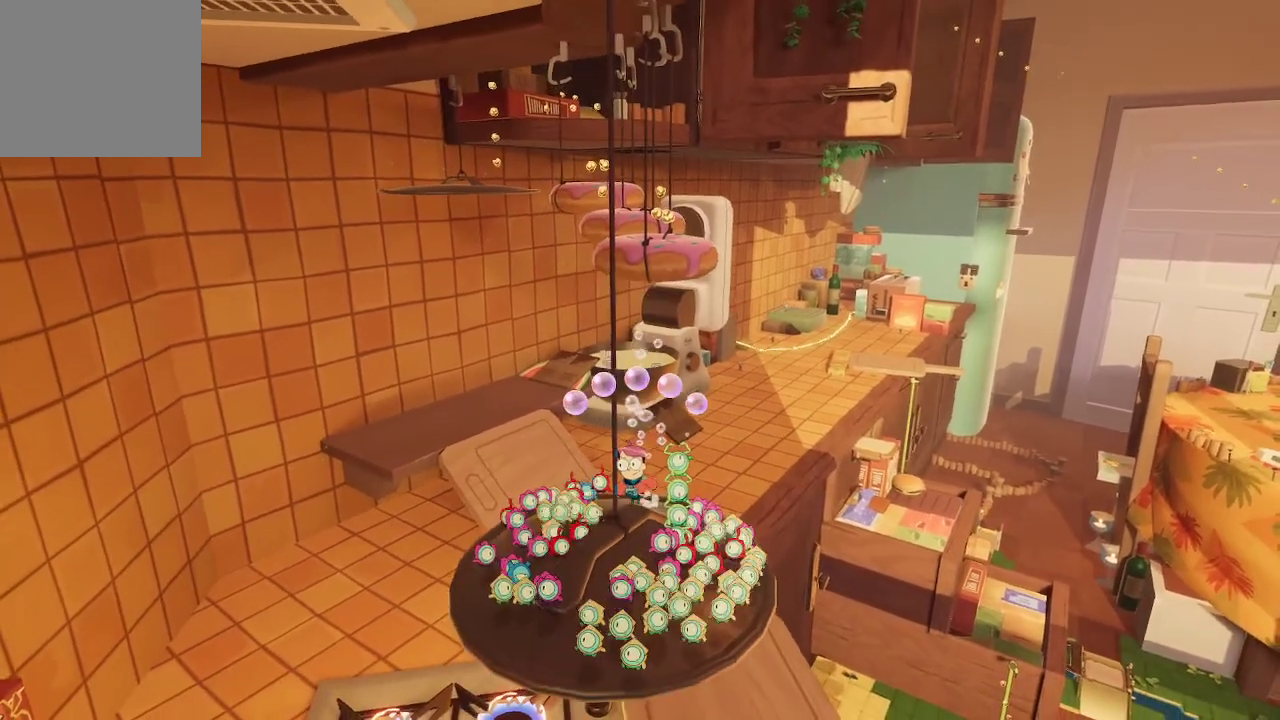
{"buttons": [], "left_stick": "center", "right_stick": "center", "events": [[133, "left_stick", "down"], [233, "right_stick", "right"], [300, "left_stick", "center"], [500, "right_stick", "center"]]}
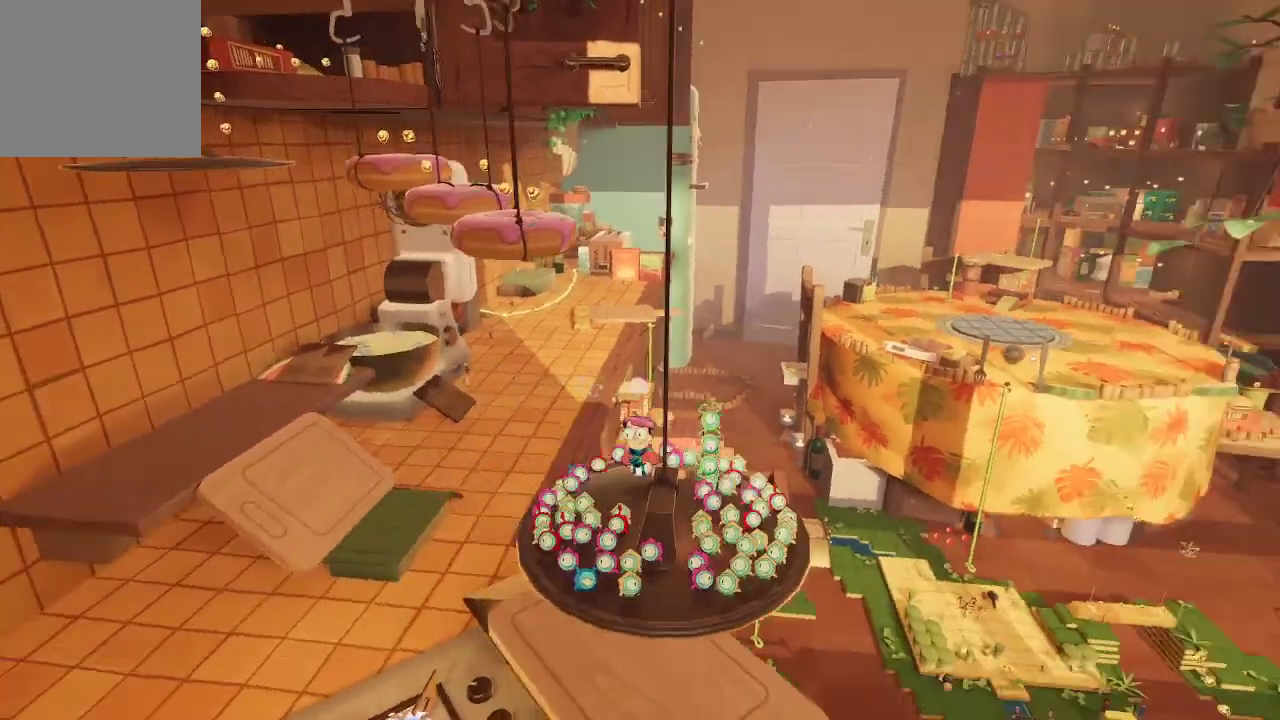
{"buttons": [], "left_stick": "right", "right_stick": "center", "events": [[100, "left_stick", "down"], [167, "left_stick", "down-right"], [333, "left_stick", "center"], [467, "left_stick", "right"]]}
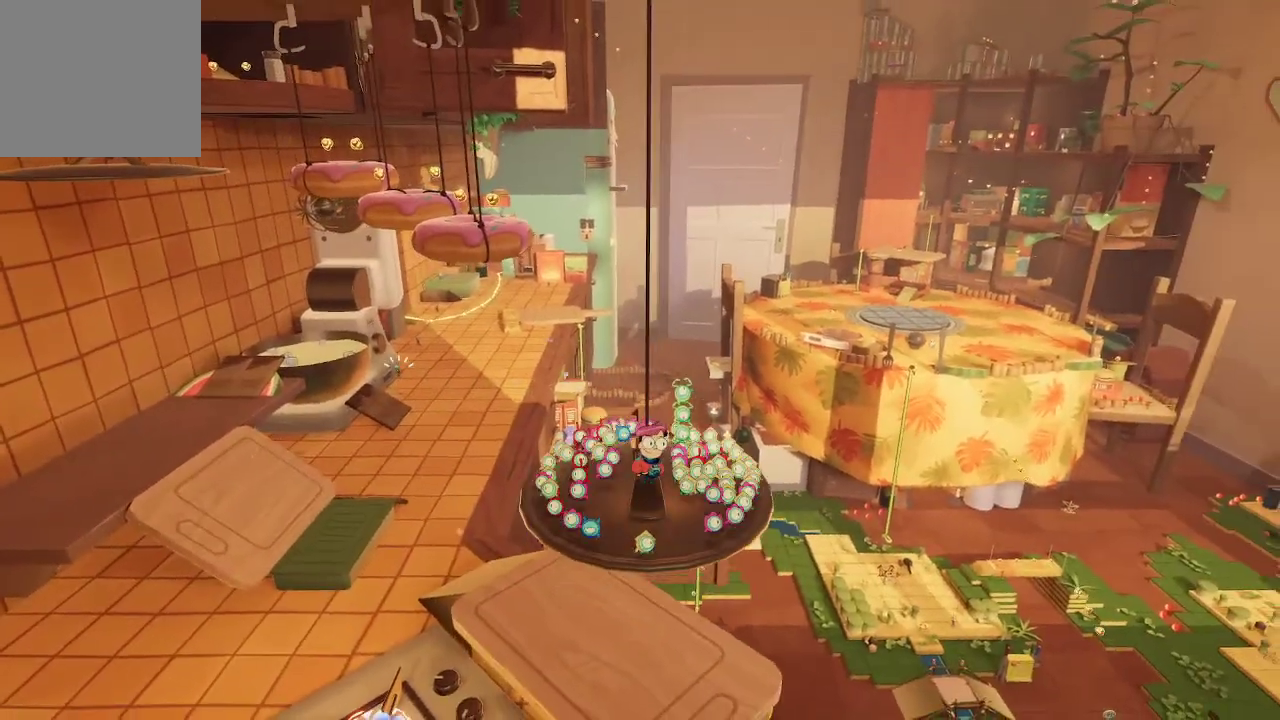
{"buttons": ["Y"], "left_stick": "center", "right_stick": "center", "events": [[267, "left_stick", "center"], [333, "Y", "down"]]}
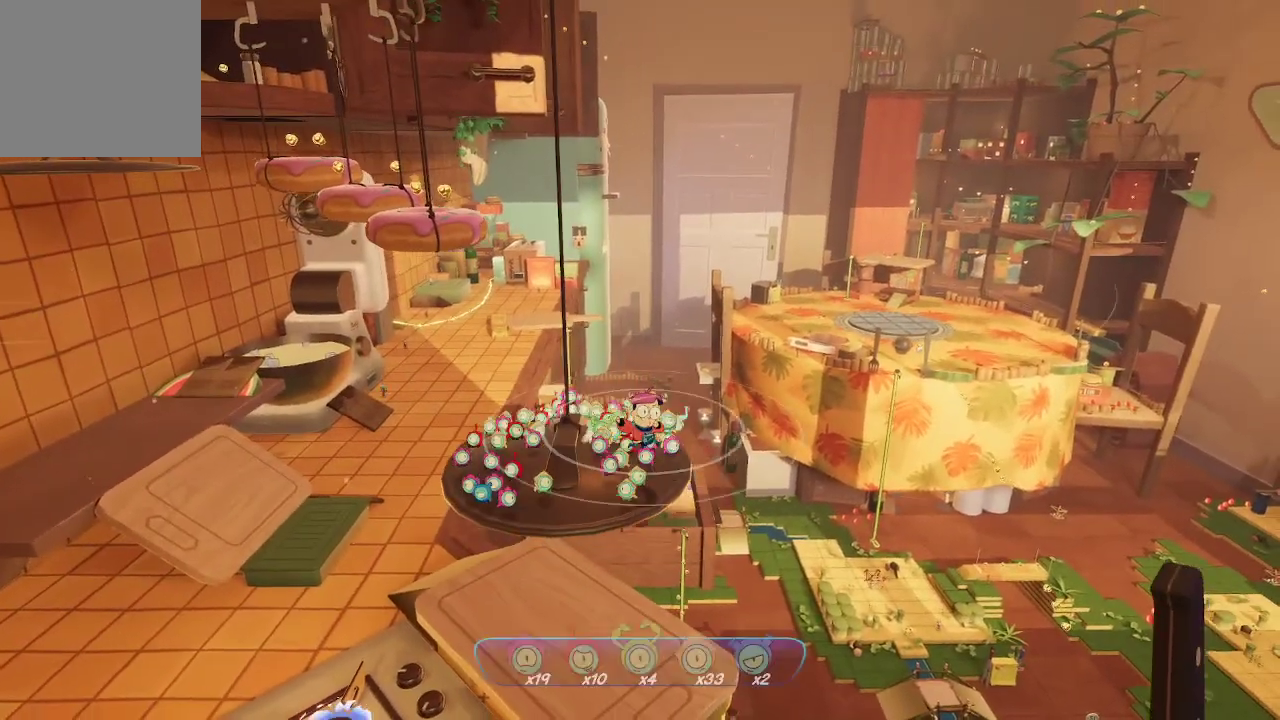
{"buttons": [], "left_stick": "center", "right_stick": "center", "events": [[500, "Y", "up"]]}
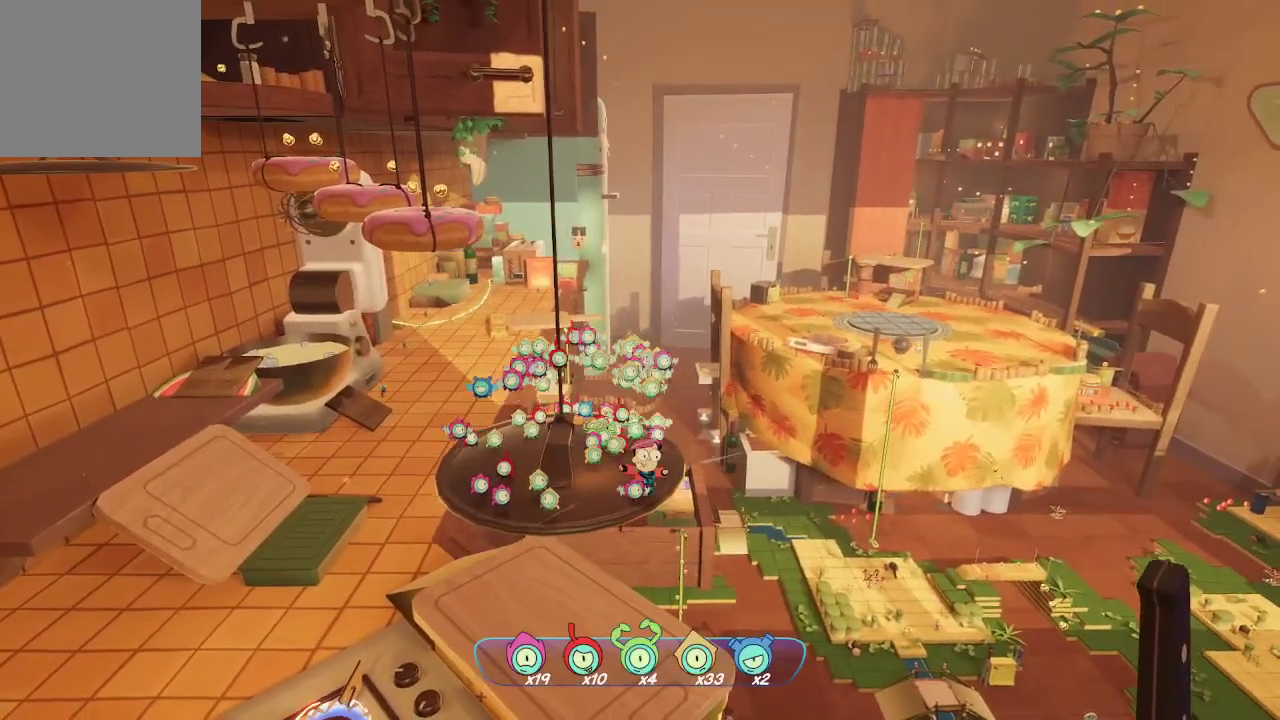
{"buttons": ["R2"], "left_stick": "center", "right_stick": "center", "events": [[200, "R2", "down"]]}
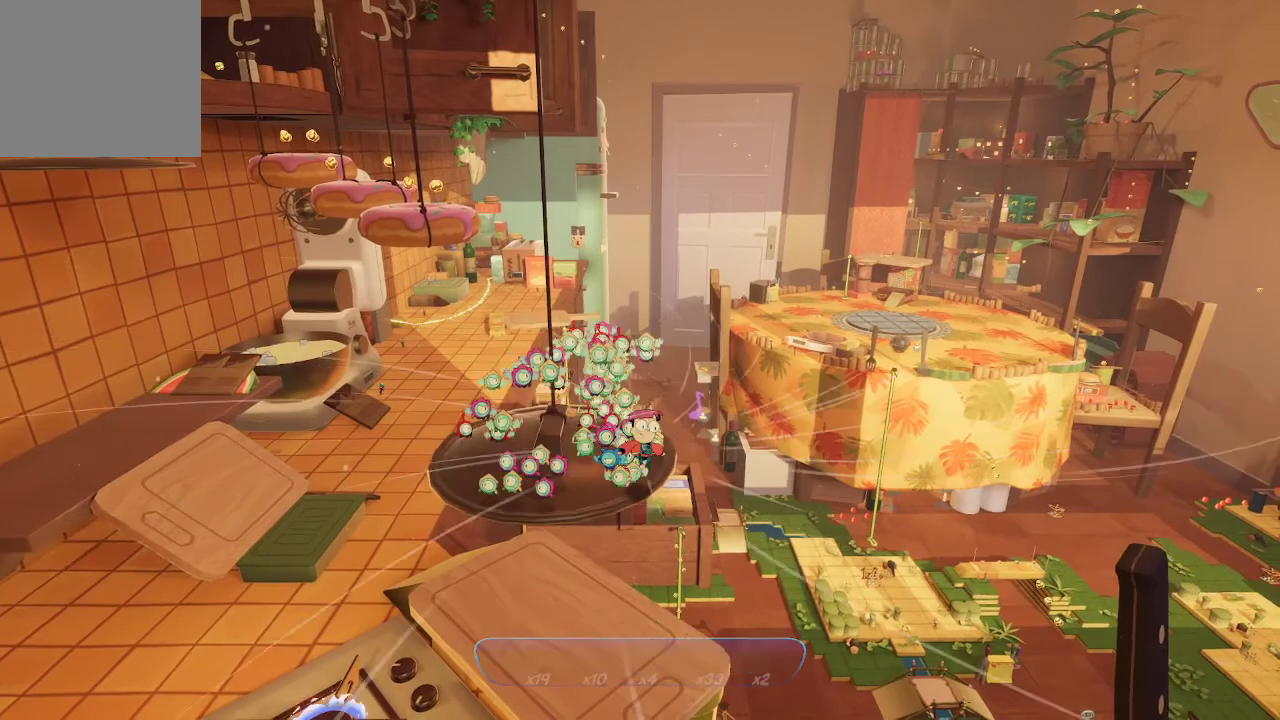
{"buttons": ["R2"], "left_stick": "center", "right_stick": "center", "events": []}
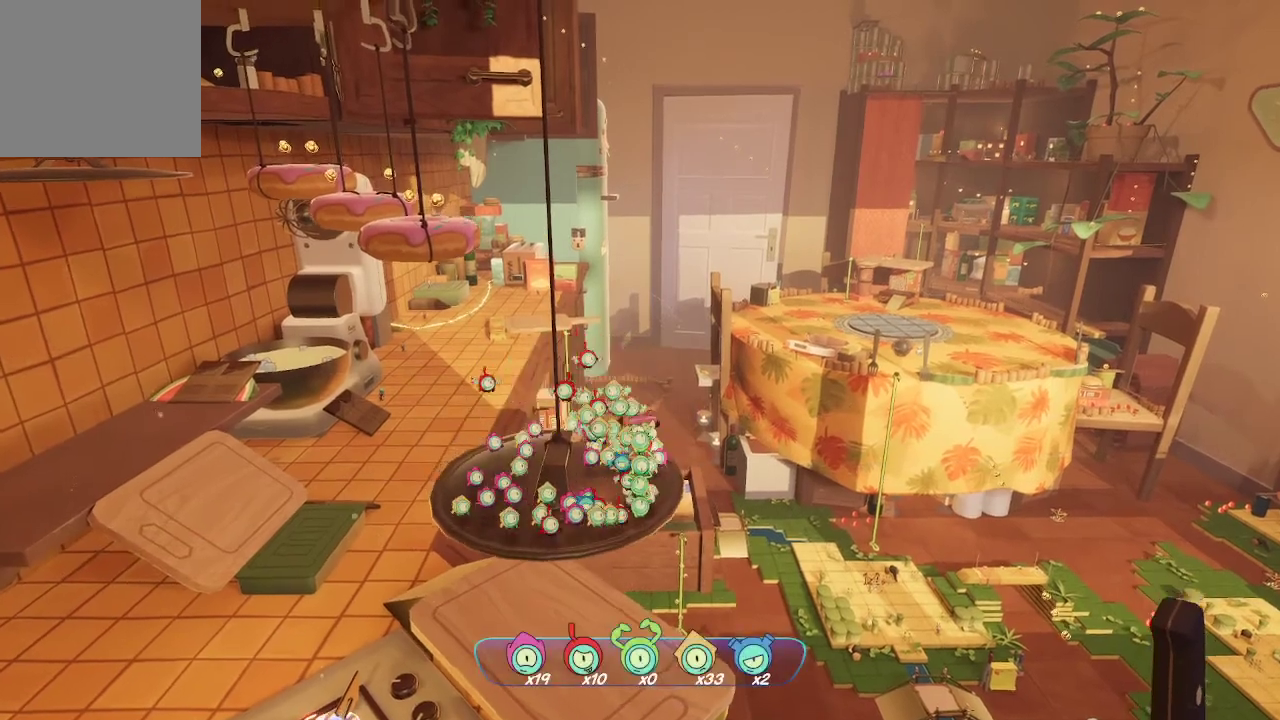
{"buttons": ["R2"], "left_stick": "center", "right_stick": "center", "events": []}
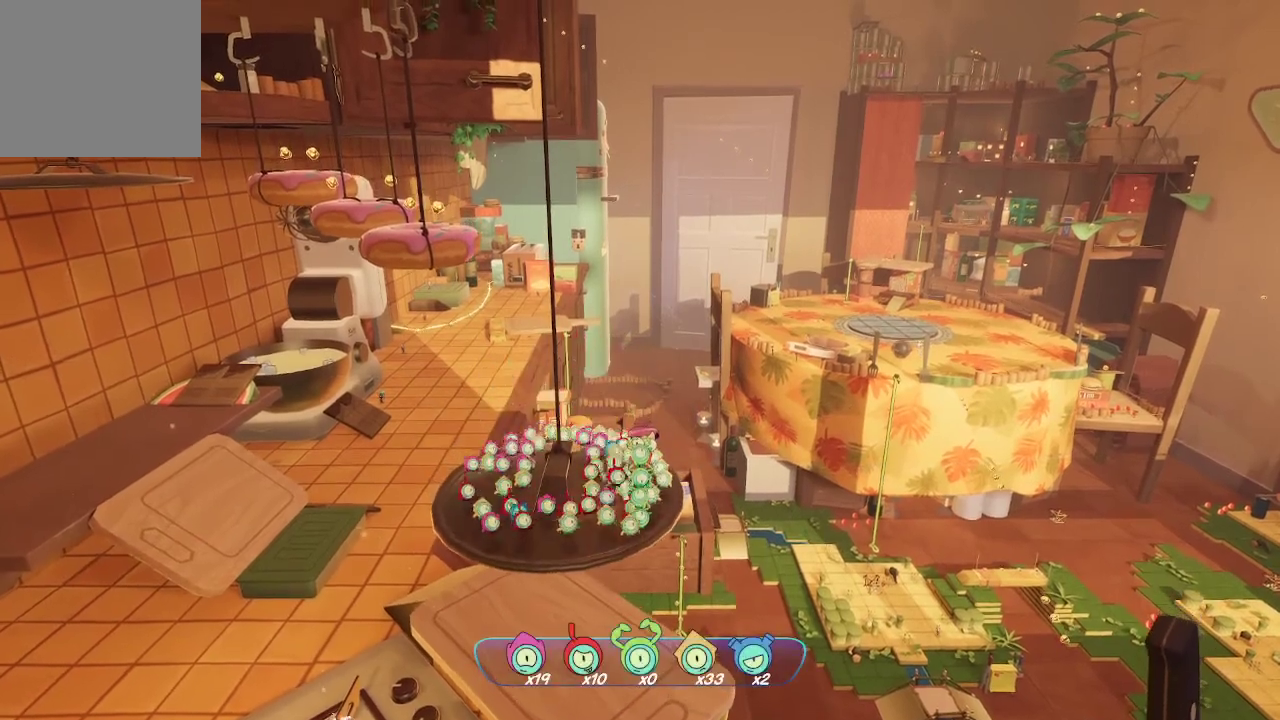
{"buttons": ["R2"], "left_stick": "center", "right_stick": "center", "events": []}
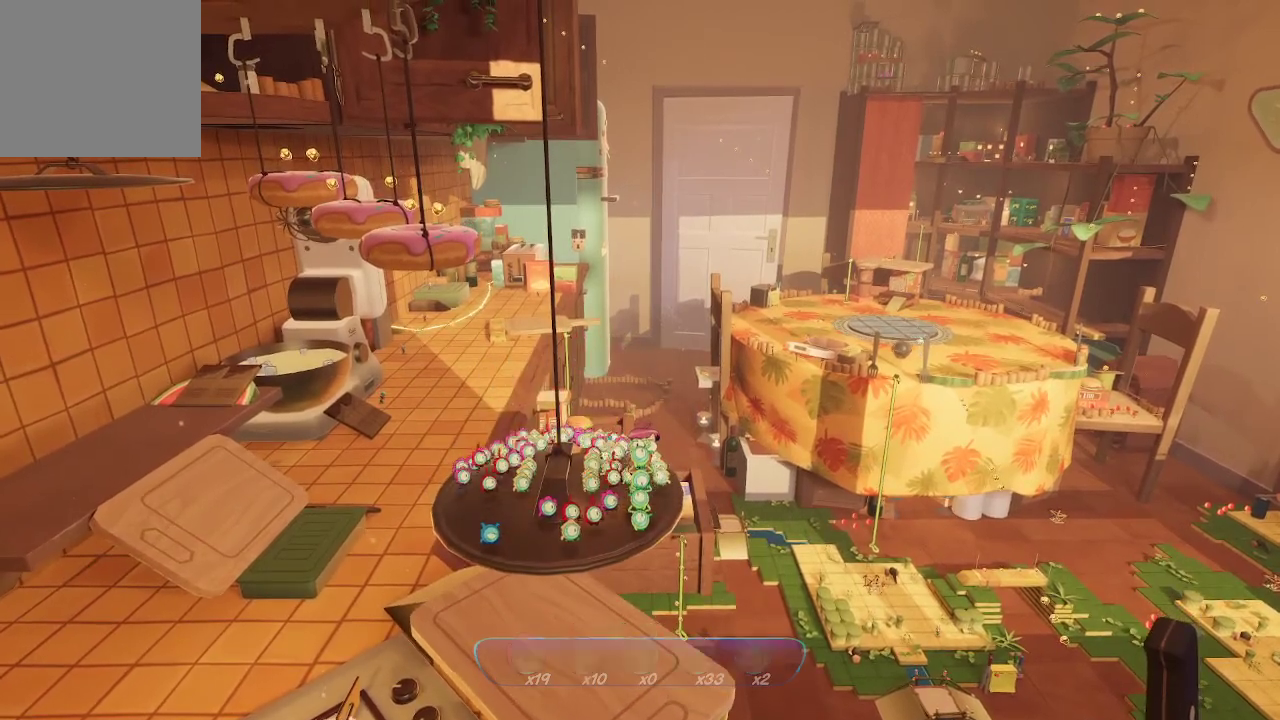
{"buttons": ["R2"], "left_stick": "center", "right_stick": "center", "events": []}
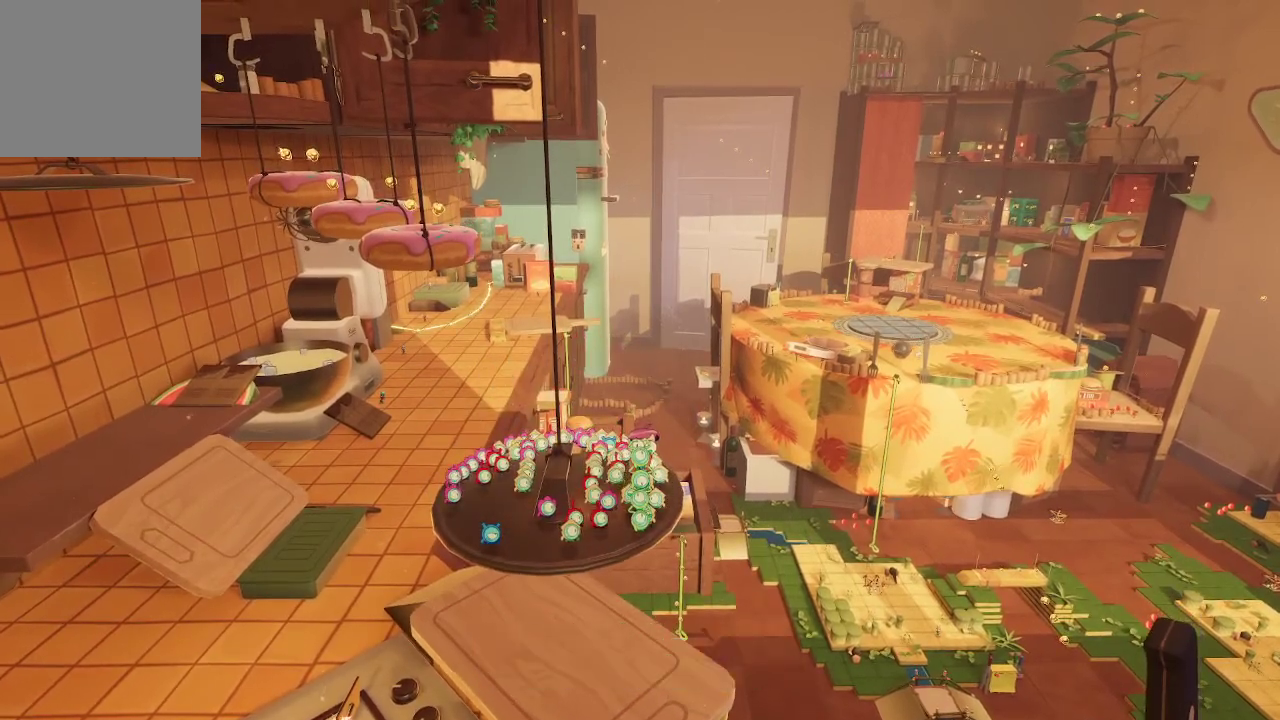
{"buttons": ["Y"], "left_stick": "center", "right_stick": "center", "events": [[100, "R2", "up"], [200, "Y", "down"]]}
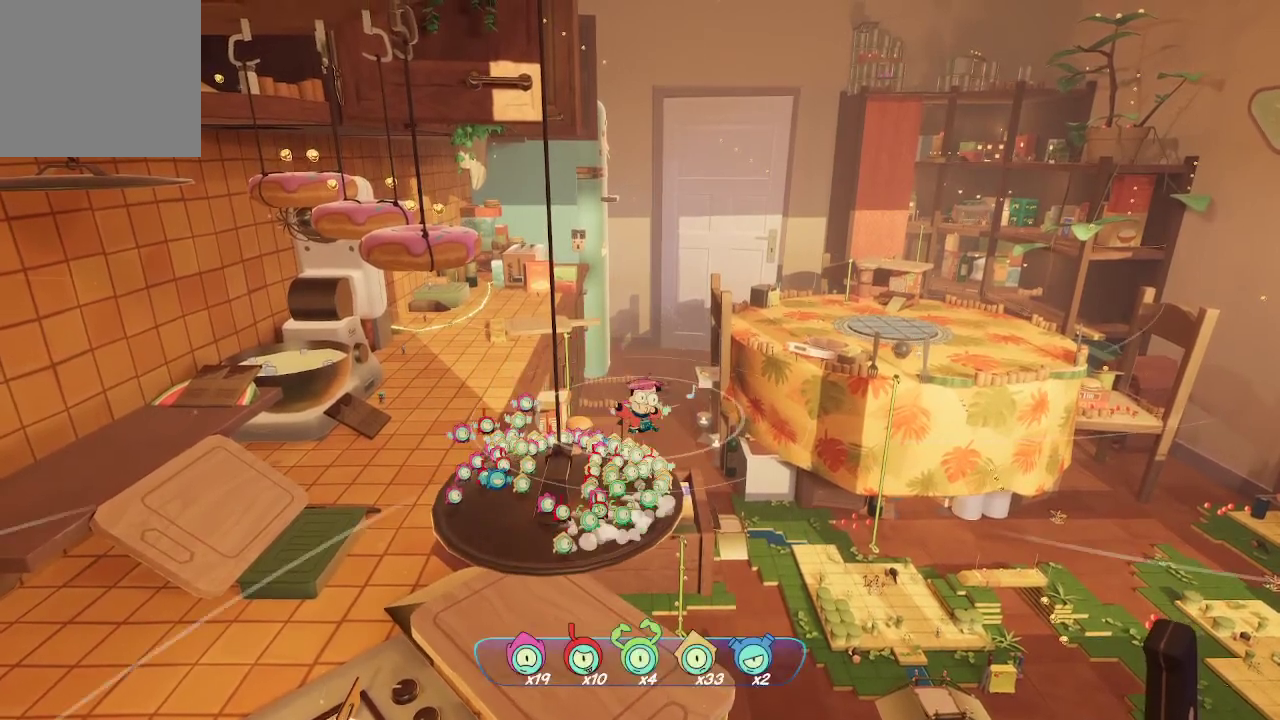
{"buttons": [], "left_stick": "center", "right_stick": "down", "events": [[67, "Y", "up"], [233, "right_stick", "down"]]}
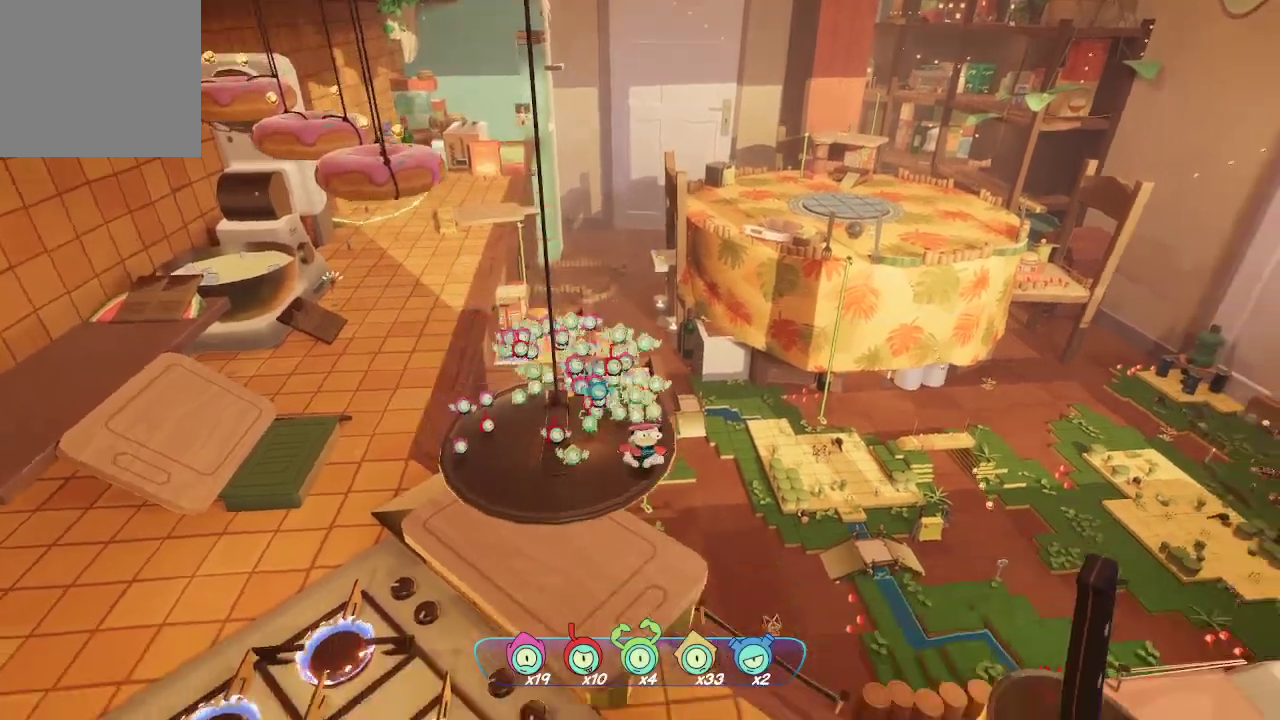
{"buttons": [], "left_stick": "center", "right_stick": "center", "events": [[100, "right_stick", "center"]]}
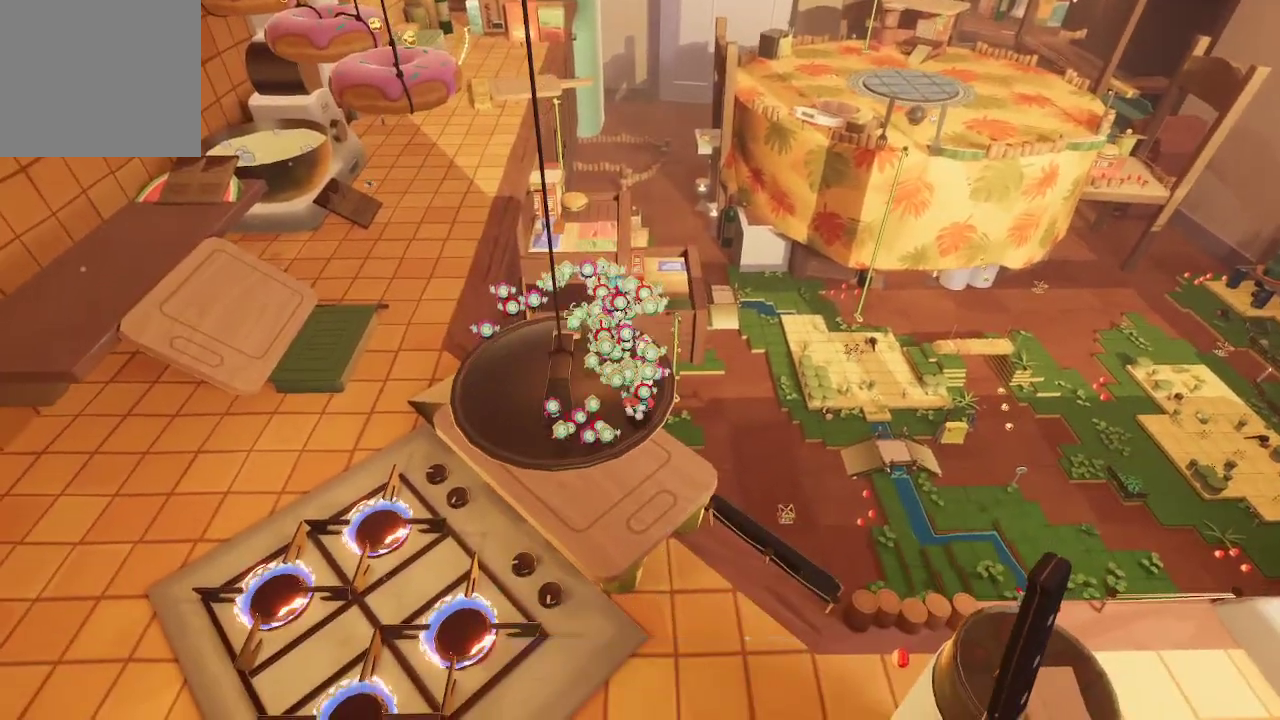
{"buttons": [], "left_stick": "center", "right_stick": "center", "events": [[100, "right_stick", "left"], [200, "right_stick", "up-left"], [467, "right_stick", "center"]]}
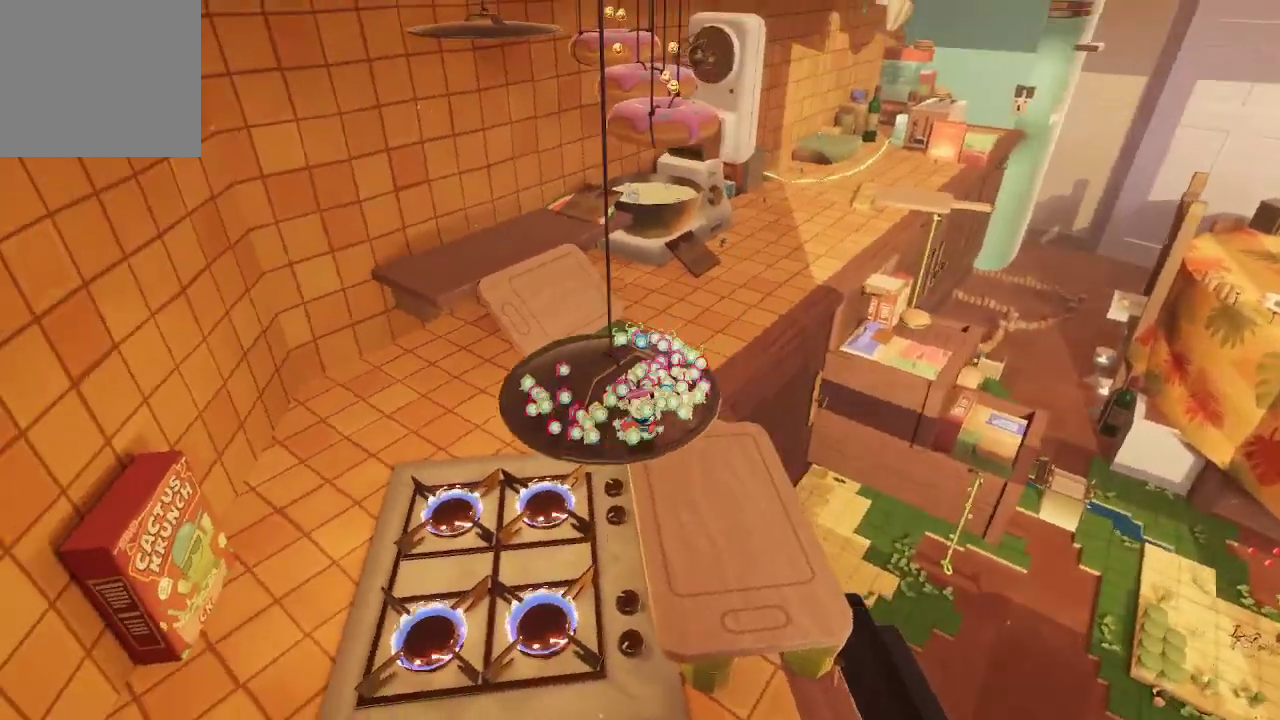
{"buttons": [], "left_stick": "center", "right_stick": "down-right", "events": [[233, "right_stick", "right"], [367, "right_stick", "down-right"]]}
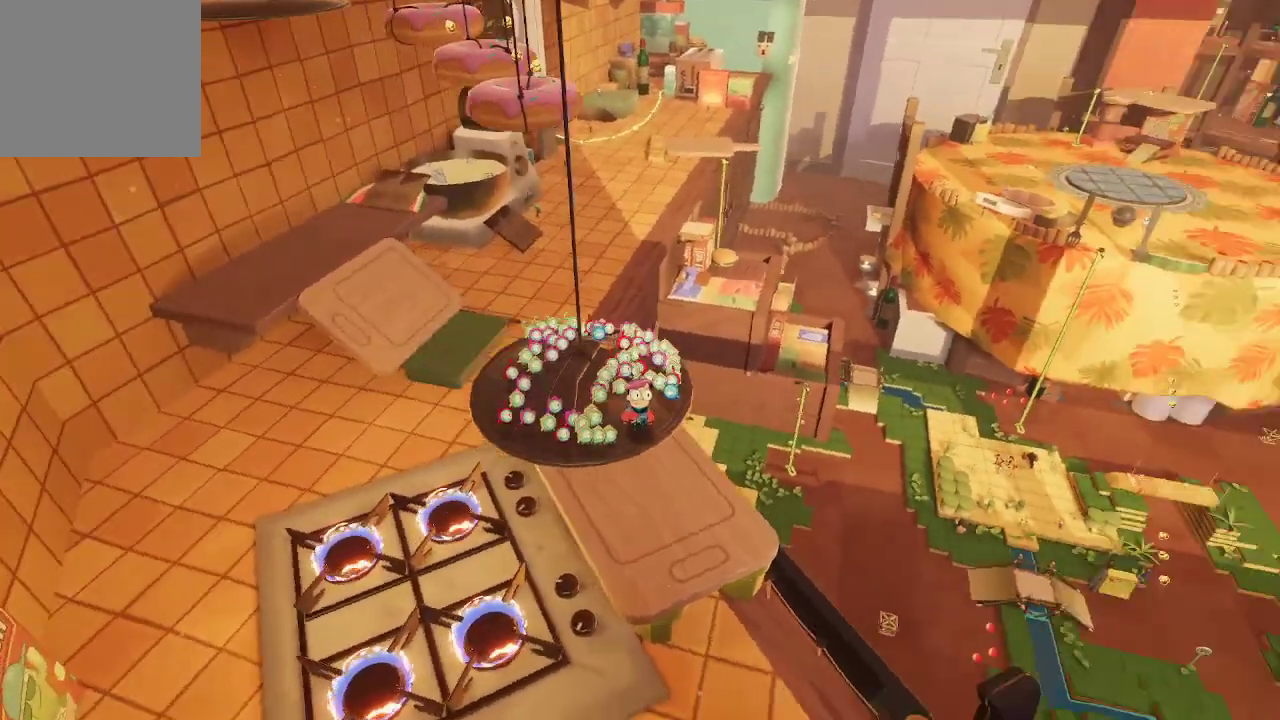
{"buttons": [], "left_stick": "up-right", "right_stick": "center", "events": [[300, "left_stick", "right"], [400, "left_stick", "up-right"], [467, "right_stick", "center"]]}
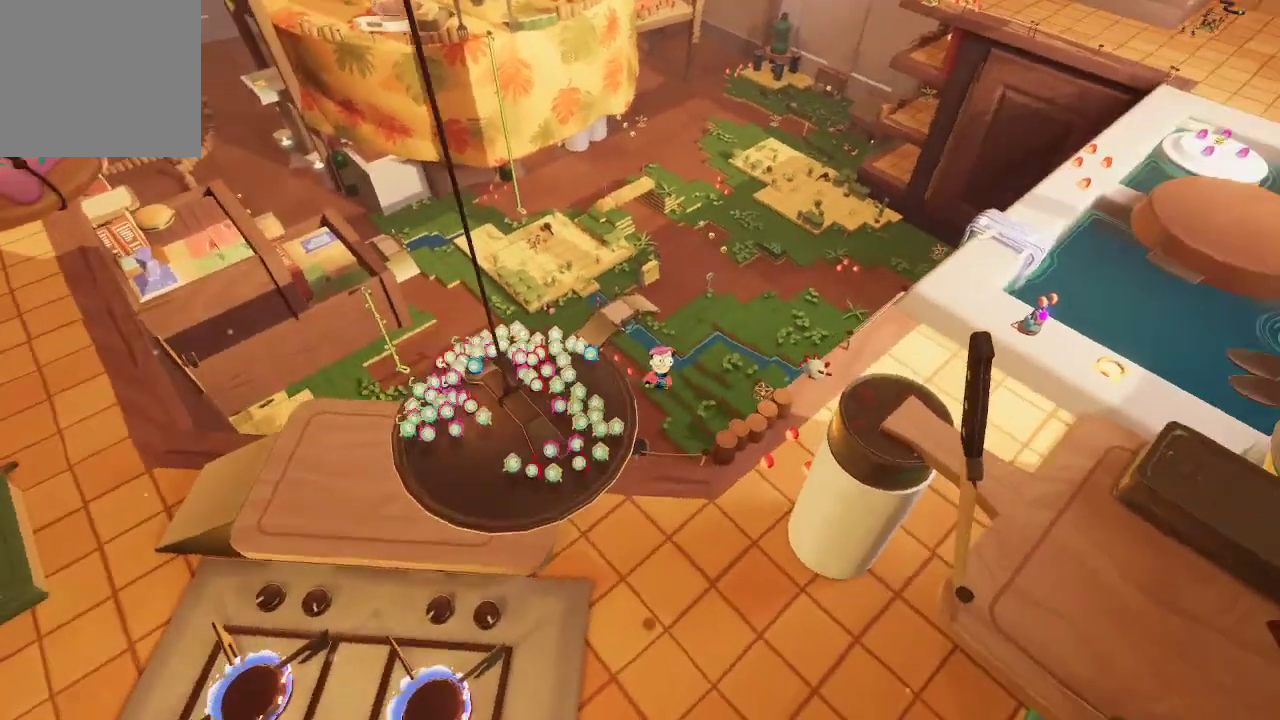
{"buttons": ["A"], "left_stick": "up-right", "right_stick": "center", "events": [[500, "A", "down"]]}
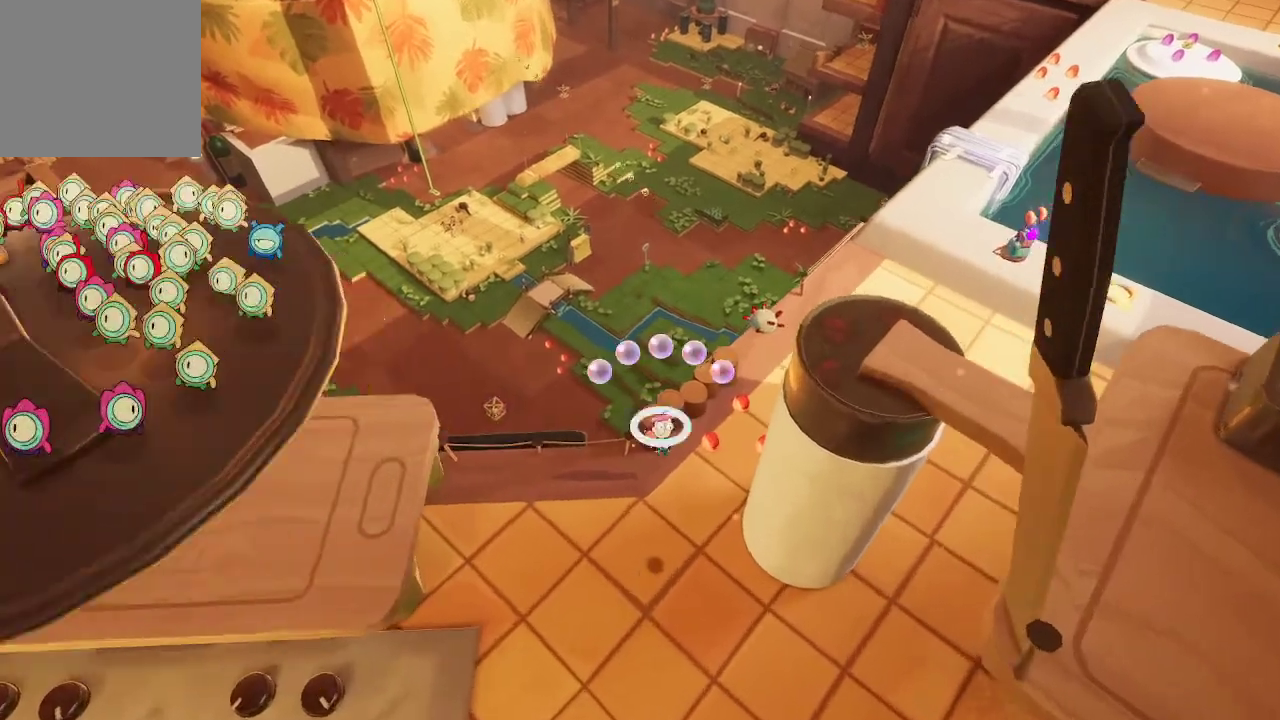
{"buttons": [], "left_stick": "up-right", "right_stick": "right", "events": [[267, "A", "up"], [300, "left_stick", "up"], [433, "right_stick", "right"], [500, "left_stick", "up-right"]]}
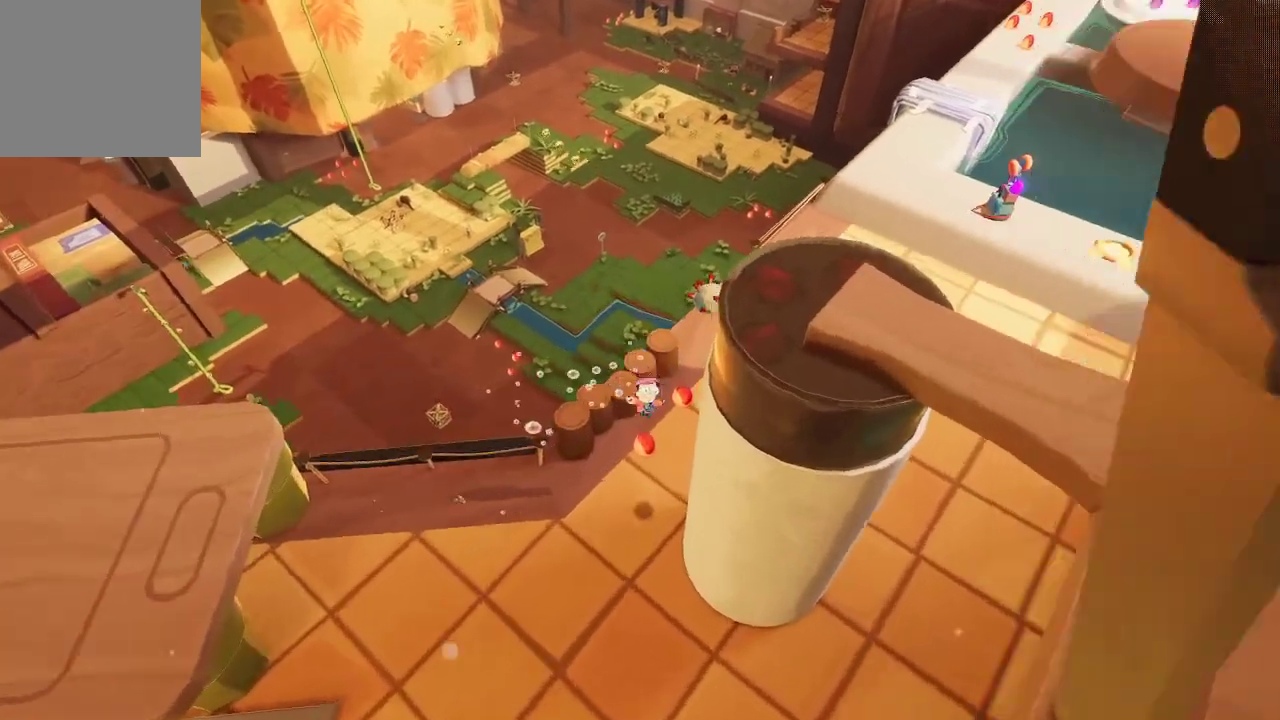
{"buttons": [], "left_stick": "left", "right_stick": "center", "events": [[167, "left_stick", "up"], [233, "right_stick", "up-right"], [500, "left_stick", "left"], [500, "right_stick", "center"]]}
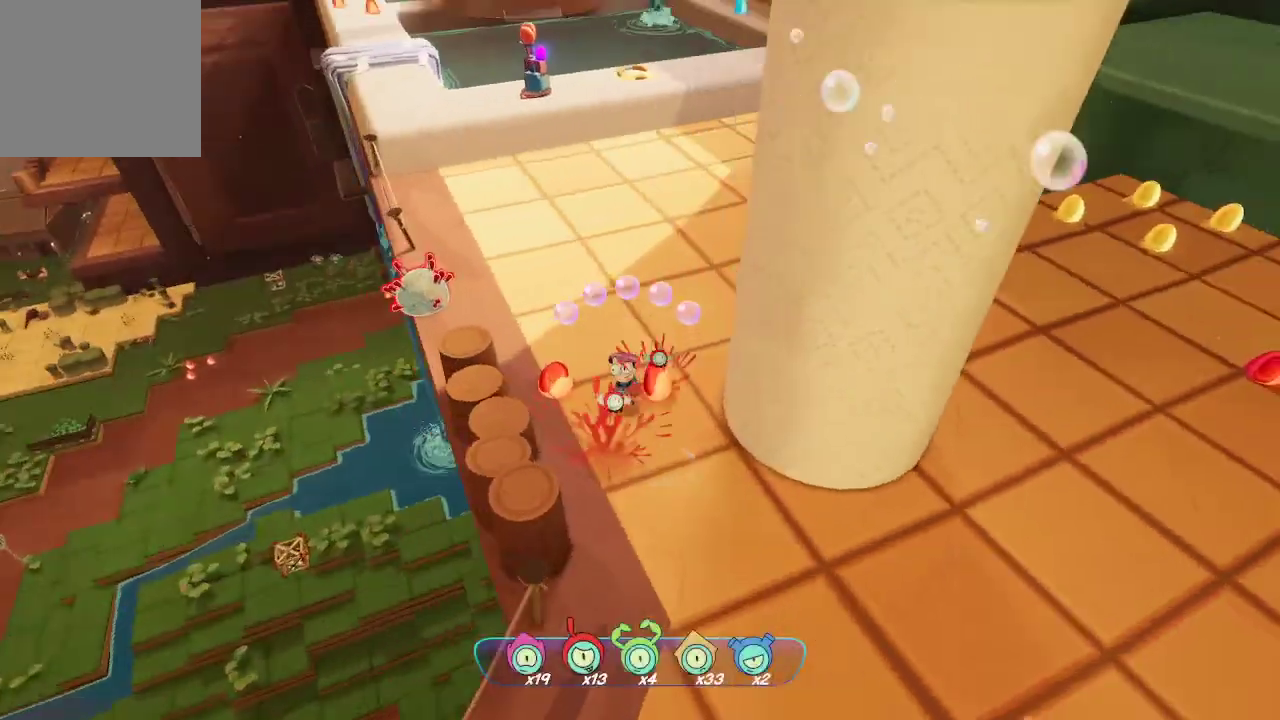
{"buttons": [], "left_stick": "up-left", "right_stick": "center", "events": [[133, "left_stick", "down"], [267, "left_stick", "center"], [467, "left_stick", "up-left"]]}
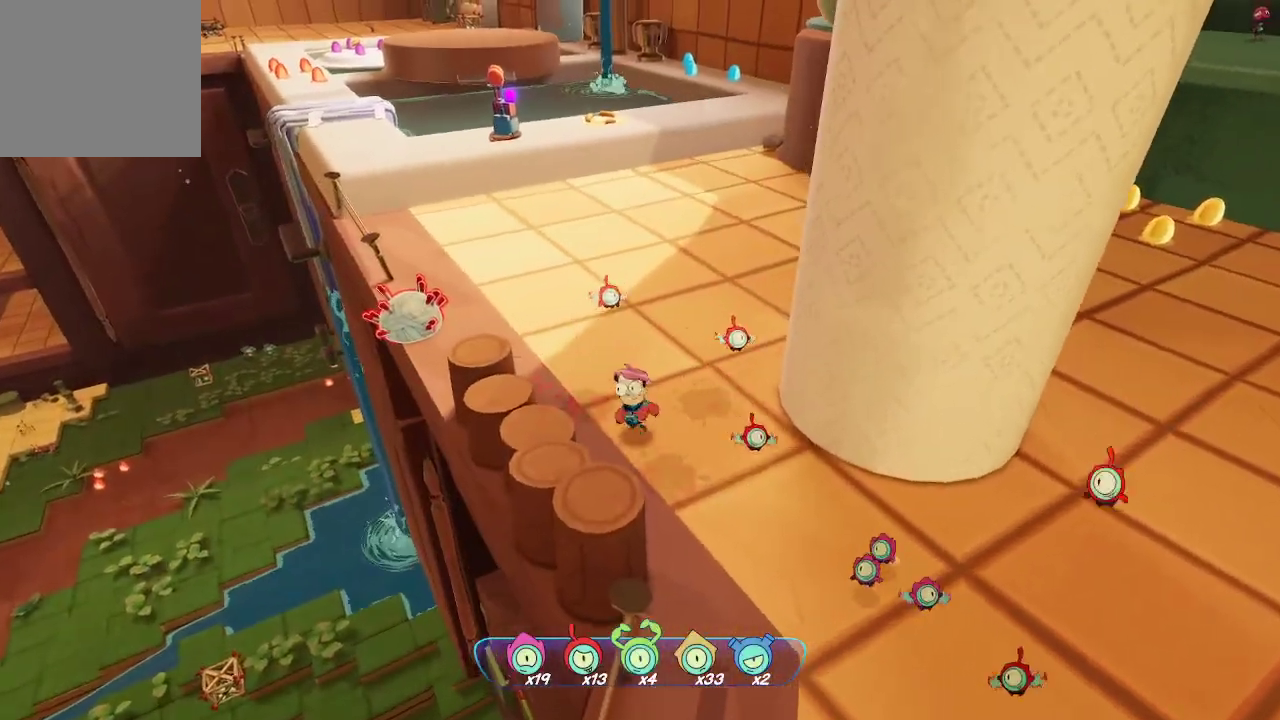
{"buttons": ["L2"], "left_stick": "center", "right_stick": "left", "events": [[67, "right_stick", "left"], [300, "left_stick", "center"], [433, "L2", "down"]]}
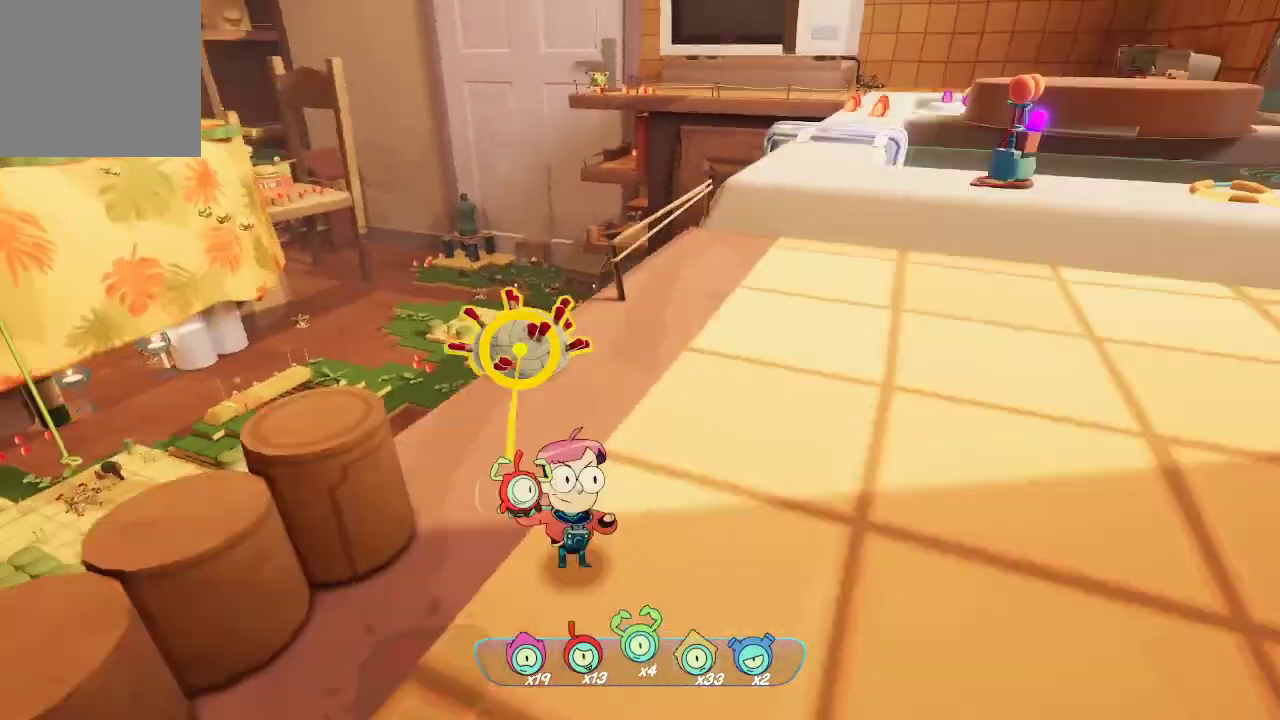
{"buttons": ["L2"], "left_stick": "center", "right_stick": "center", "events": [[67, "right_stick", "center"], [367, "R2", "down"], [433, "R2", "up"]]}
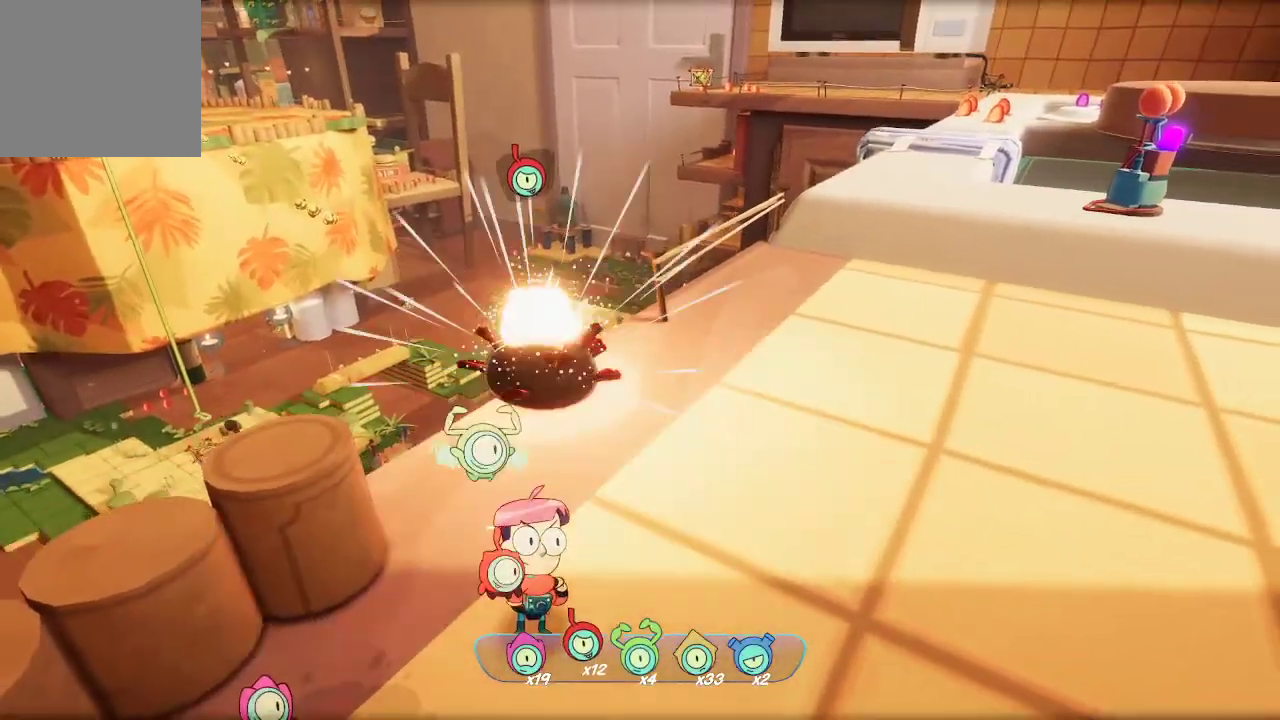
{"buttons": [], "left_stick": "center", "right_stick": "center", "events": [[133, "right_stick", "right"], [333, "L2", "up"], [400, "right_stick", "center"]]}
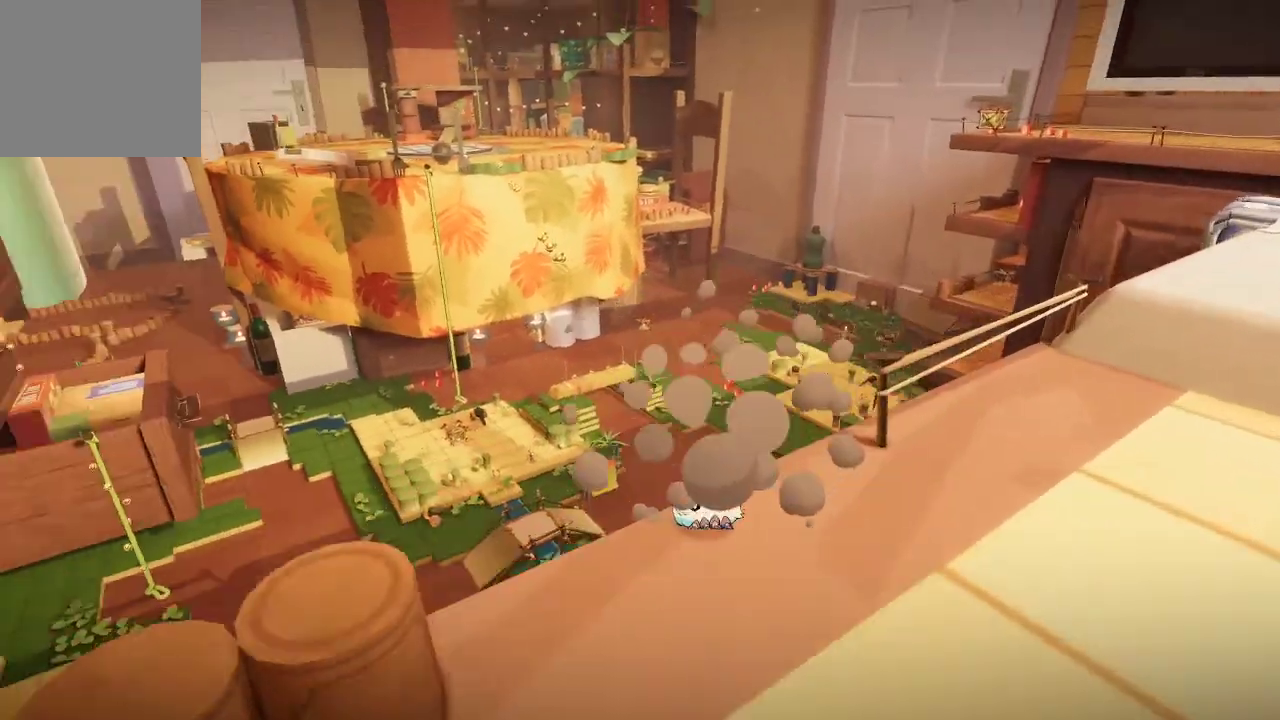
{"buttons": [], "left_stick": "center", "right_stick": "center", "events": []}
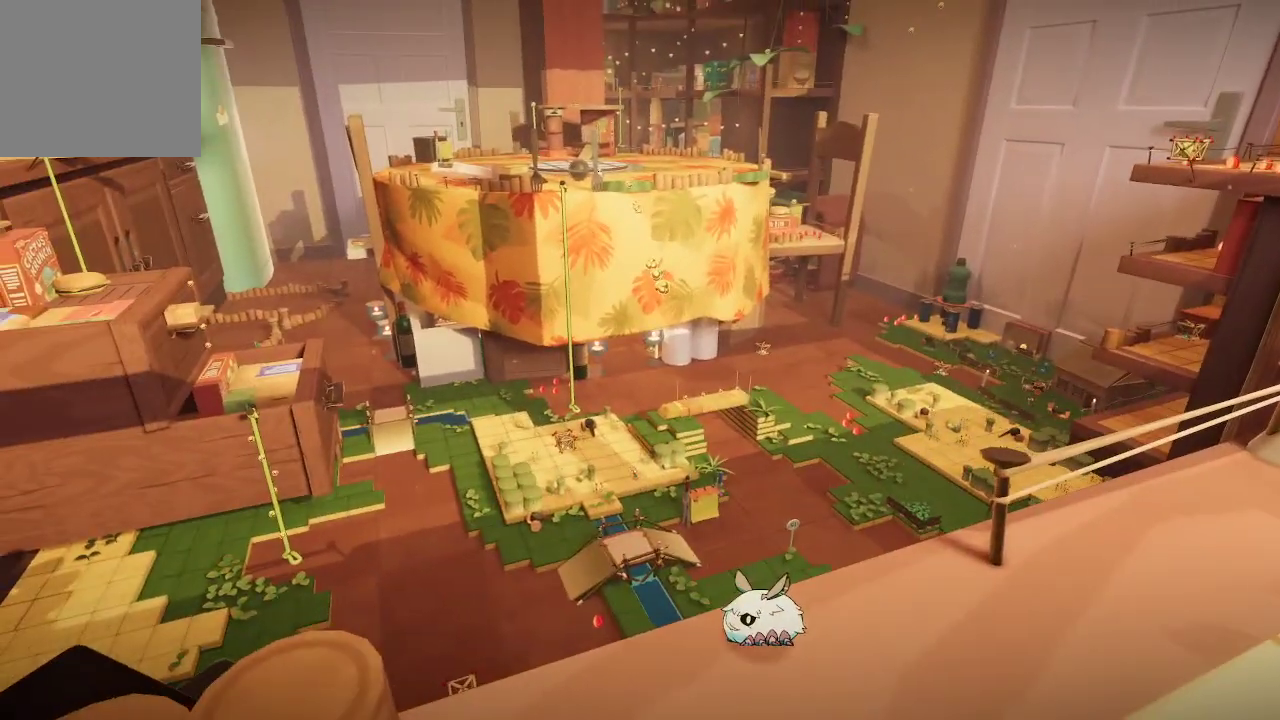
{"buttons": [], "left_stick": "center", "right_stick": "center", "events": []}
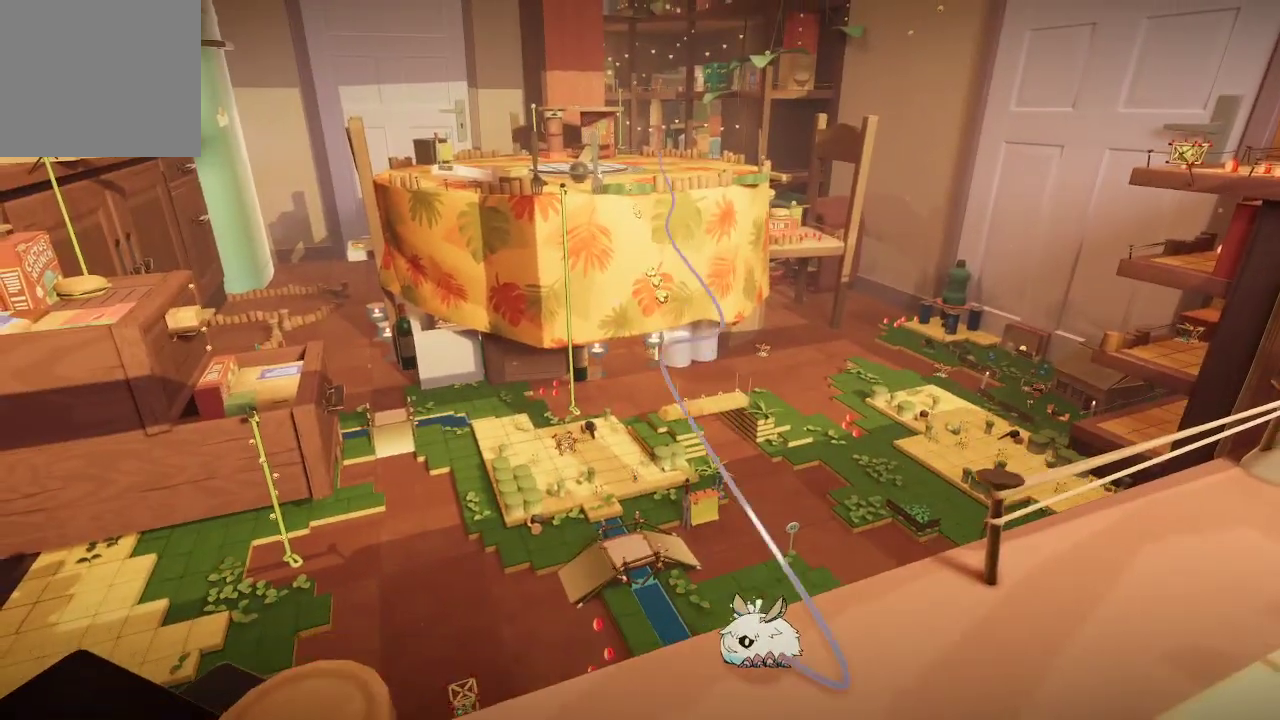
{"buttons": [], "left_stick": "center", "right_stick": "center", "events": []}
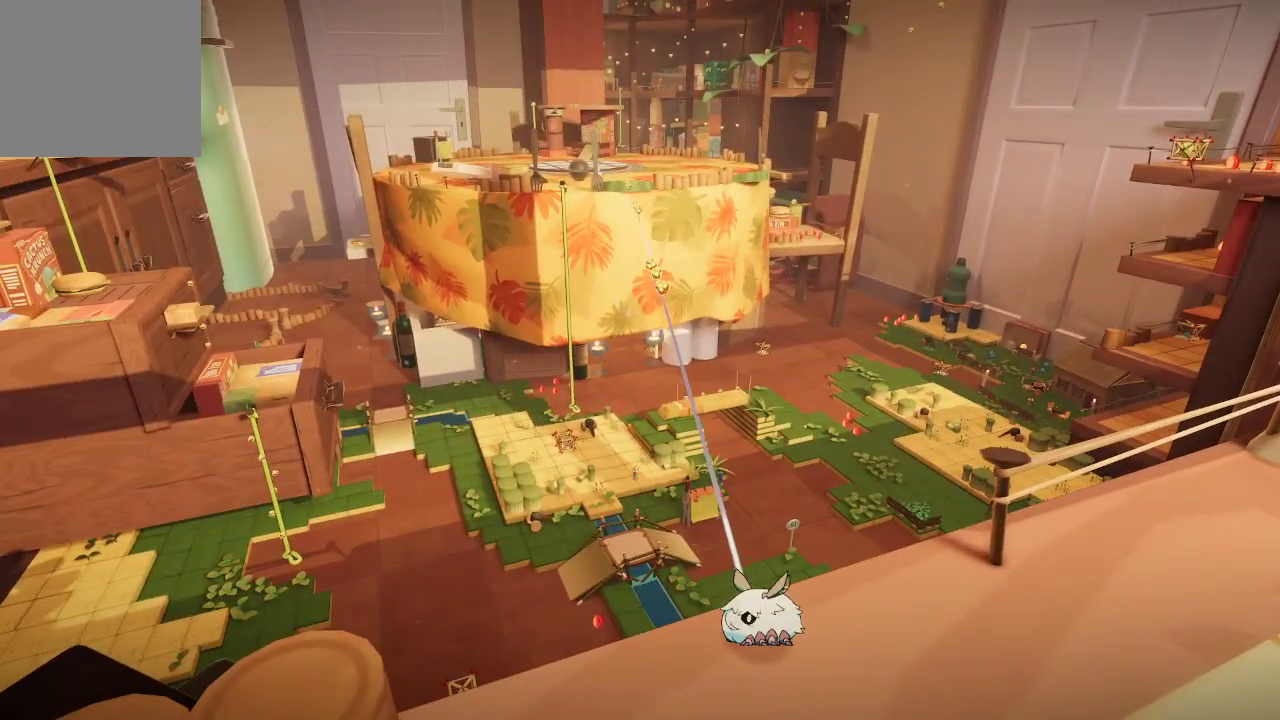
{"buttons": [], "left_stick": "center", "right_stick": "right", "events": [[433, "right_stick", "right"]]}
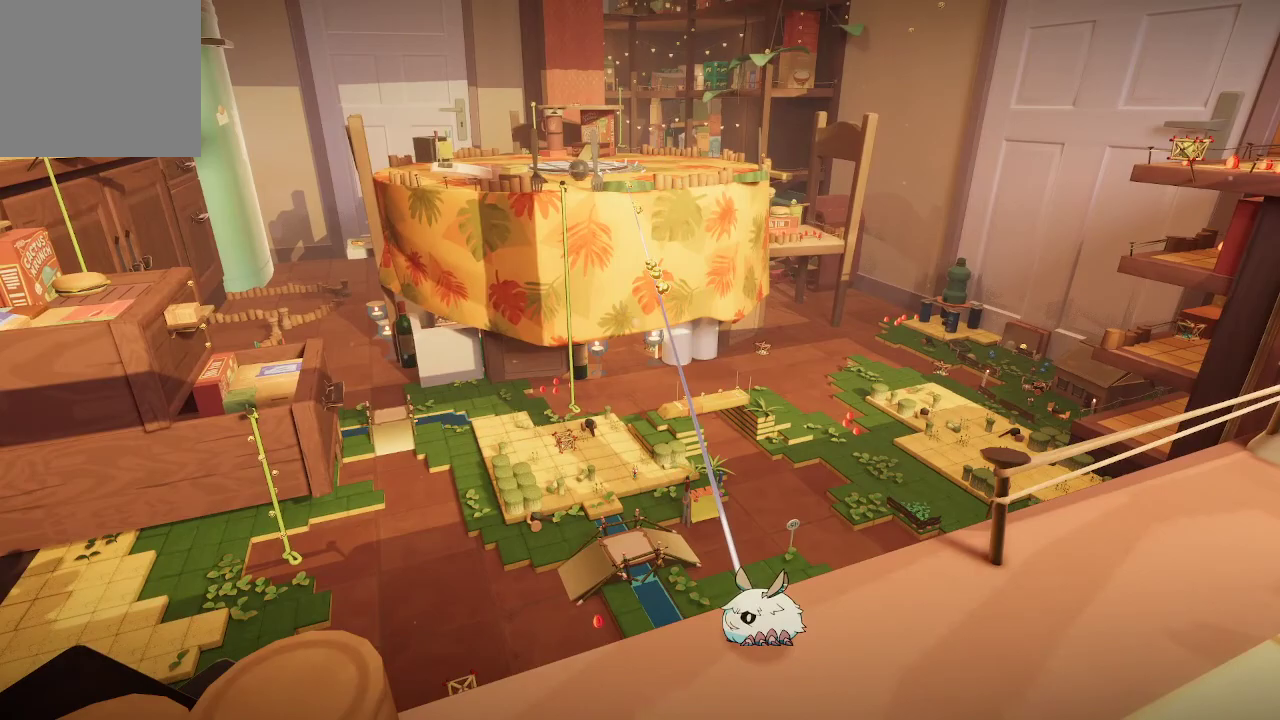
{"buttons": [], "left_stick": "center", "right_stick": "center", "events": [[400, "right_stick", "center"]]}
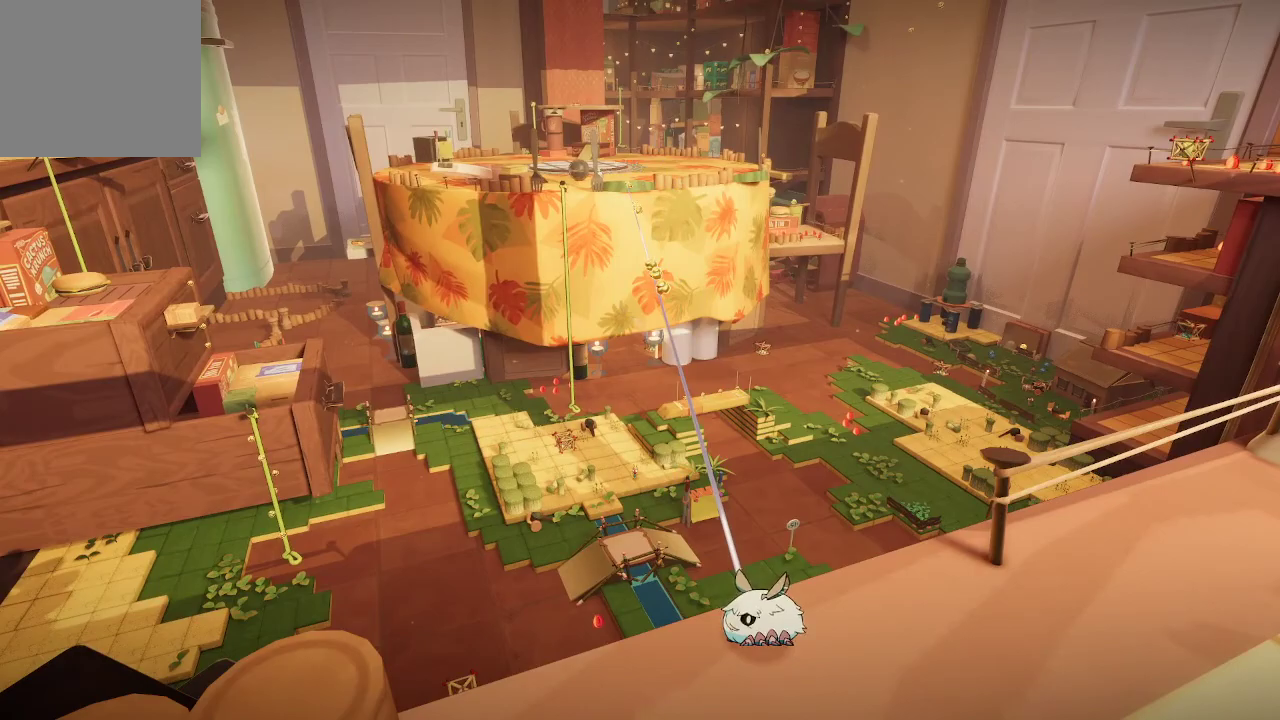
{"buttons": [], "left_stick": "center", "right_stick": "center", "events": []}